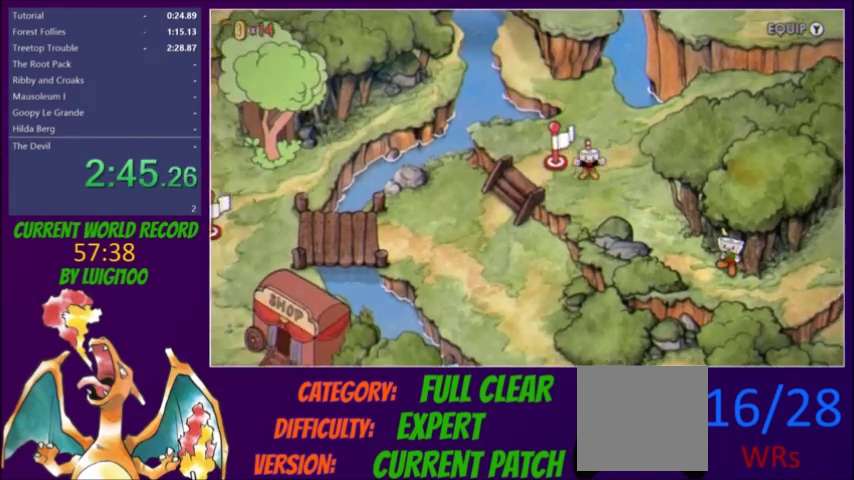
Gameplay with a controller (Xbox layout); each line is a JSON object with the inputs held at the frame after it. "events" lists button and stick changes between this image and that frame as [ms after this image, input, new state], when the widget could be followed in between. Not read: L3 R3 START left_stick right_stick.
{"buttons": ["DPAD_LEFT"], "events": [[66, "DPAD_LEFT", "down"]]}
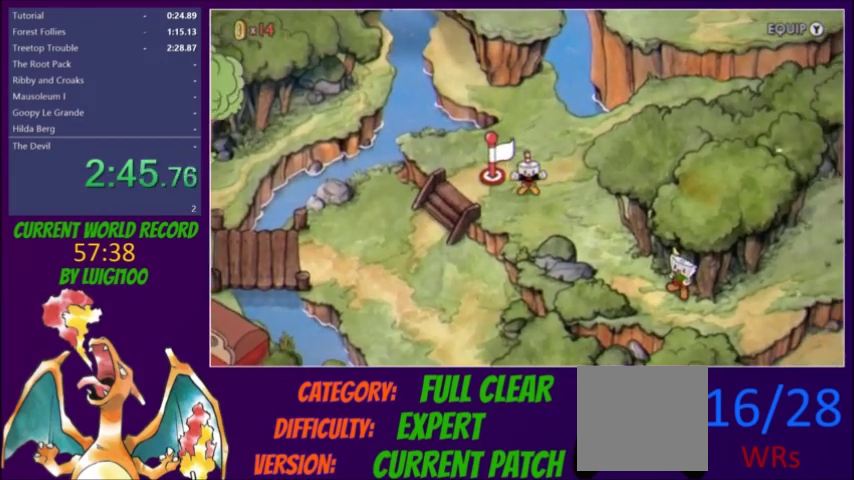
{"buttons": ["DPAD_LEFT"], "events": []}
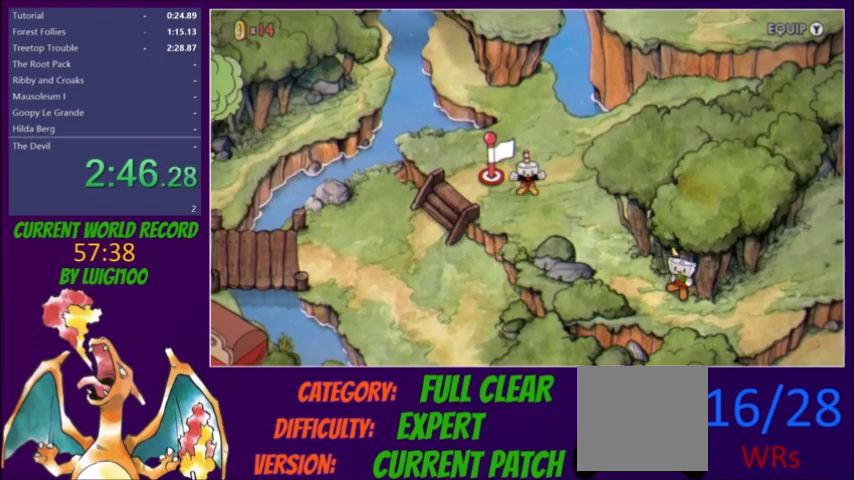
{"buttons": ["DPAD_LEFT"], "events": []}
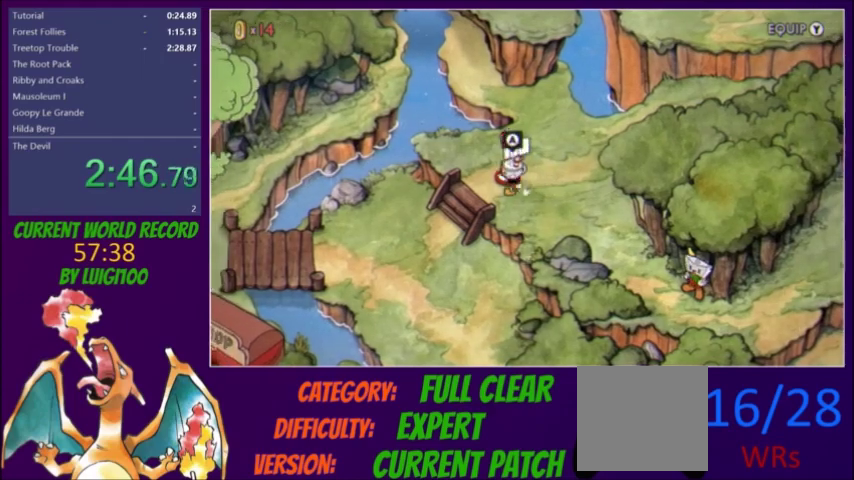
{"buttons": ["DPAD_DOWN", "DPAD_LEFT"], "events": [[234, "DPAD_DOWN", "down"]]}
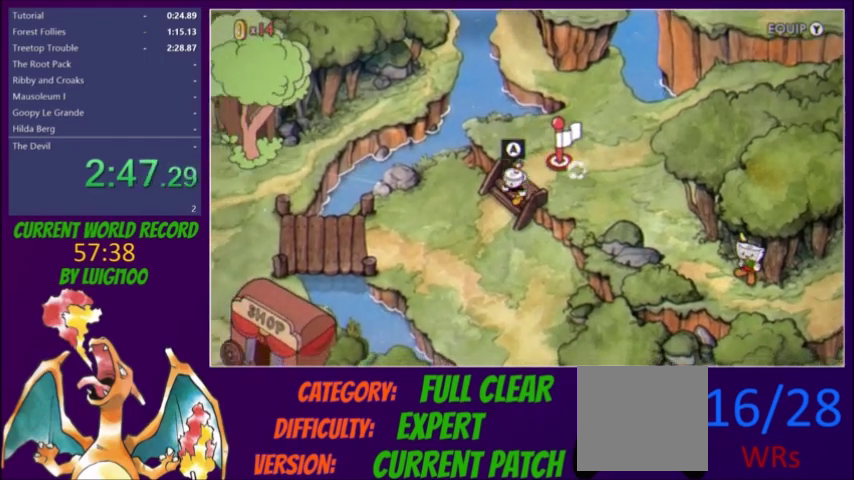
{"buttons": ["DPAD_LEFT"], "events": [[300, "DPAD_DOWN", "up"], [433, "DPAD_DOWN", "down"], [500, "DPAD_DOWN", "up"]]}
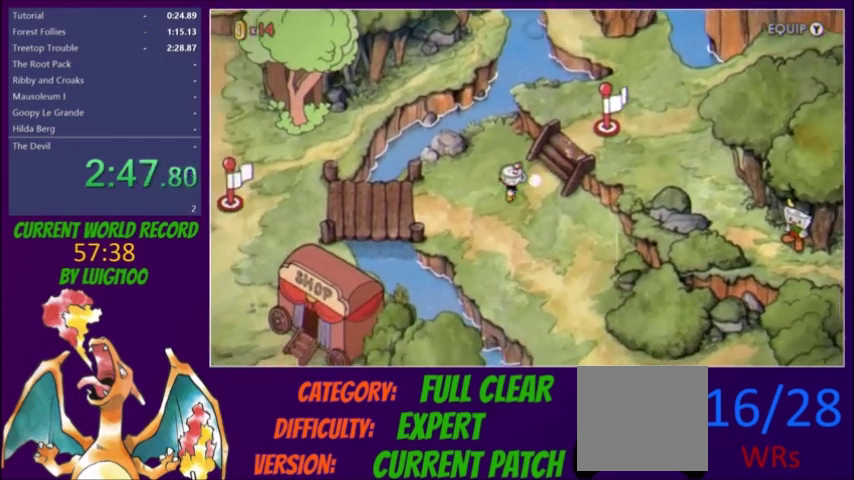
{"buttons": ["DPAD_LEFT"], "events": [[133, "DPAD_DOWN", "down"], [200, "DPAD_DOWN", "up"], [334, "DPAD_DOWN", "down"], [400, "DPAD_DOWN", "up"]]}
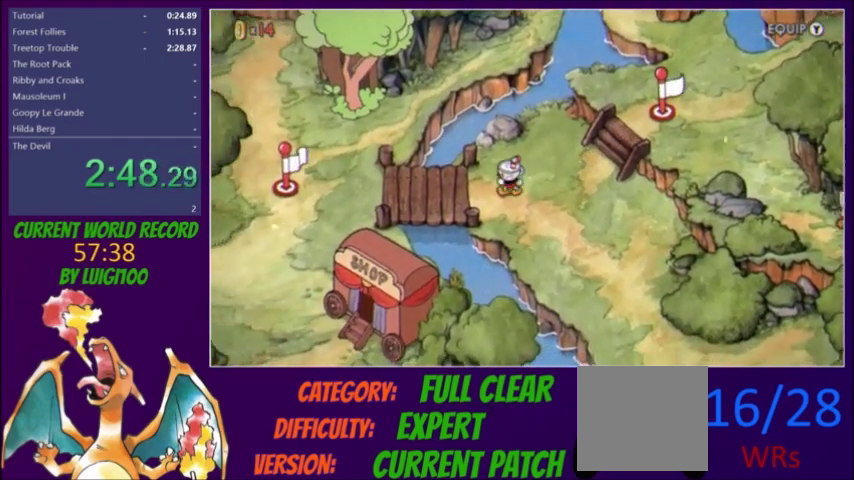
{"buttons": ["DPAD_LEFT"], "events": [[33, "DPAD_DOWN", "down"], [100, "DPAD_DOWN", "up"]]}
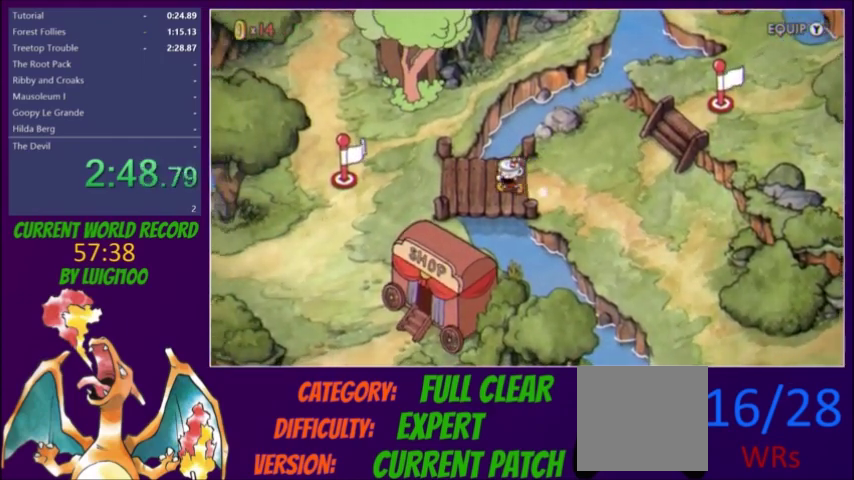
{"buttons": ["DPAD_LEFT"], "events": []}
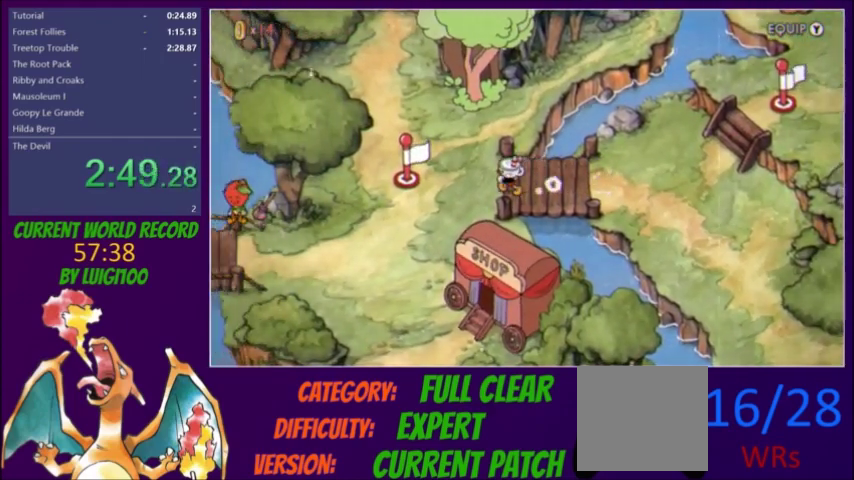
{"buttons": ["DPAD_DOWN", "DPAD_LEFT"], "events": [[300, "DPAD_DOWN", "down"]]}
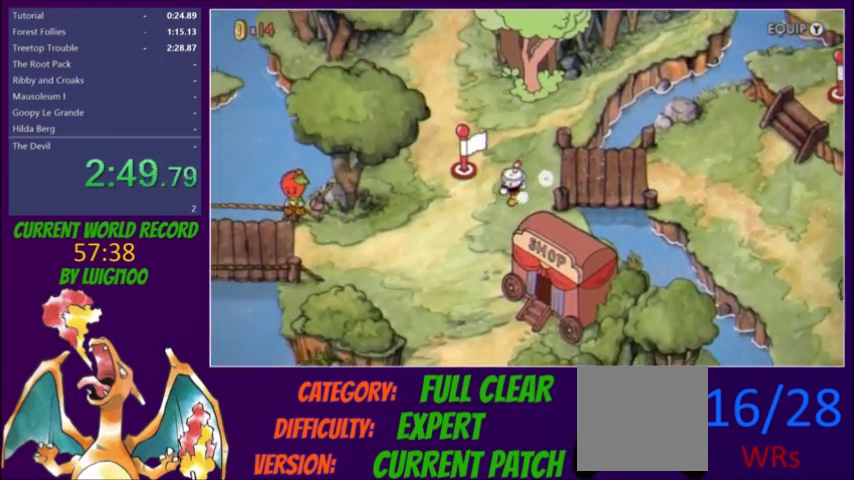
{"buttons": ["DPAD_DOWN"], "events": [[334, "DPAD_LEFT", "up"]]}
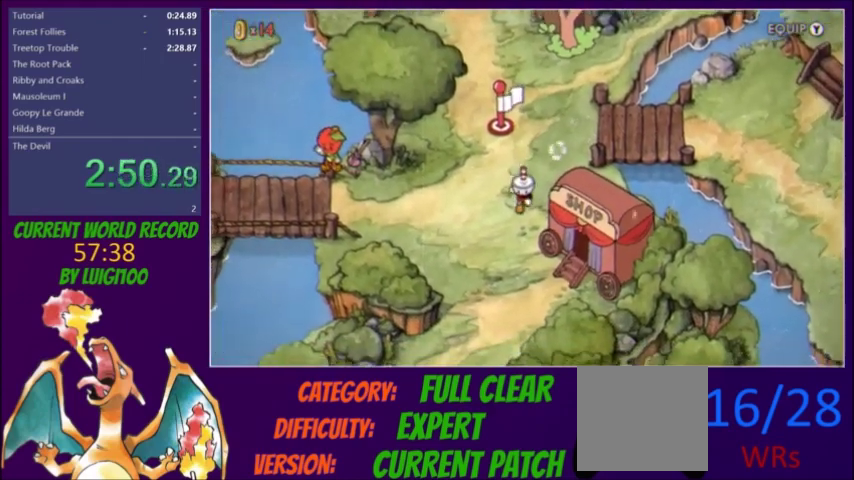
{"buttons": ["A", "DPAD_DOWN", "DPAD_RIGHT"], "events": [[400, "DPAD_RIGHT", "down"], [467, "A", "down"]]}
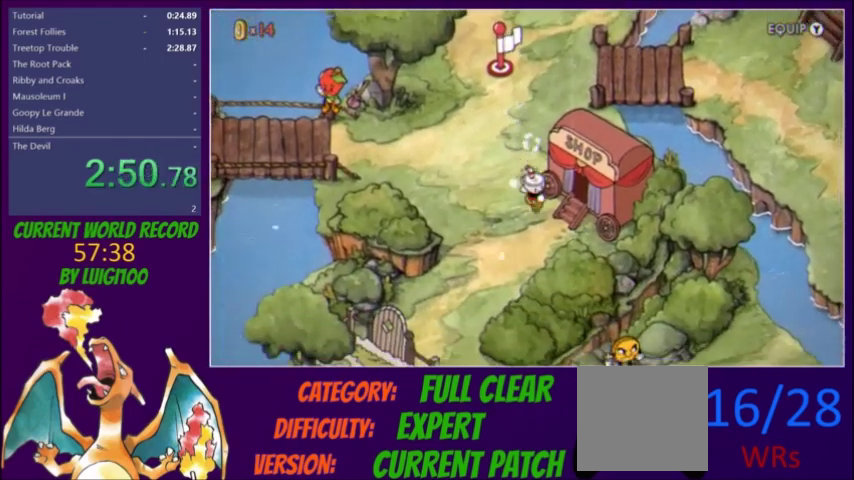
{"buttons": [], "events": [[33, "A", "up"], [100, "A", "down"], [100, "DPAD_DOWN", "up"], [267, "A", "up"], [267, "DPAD_RIGHT", "up"], [334, "A", "down"], [367, "A", "up"], [434, "A", "down"], [501, "A", "up"]]}
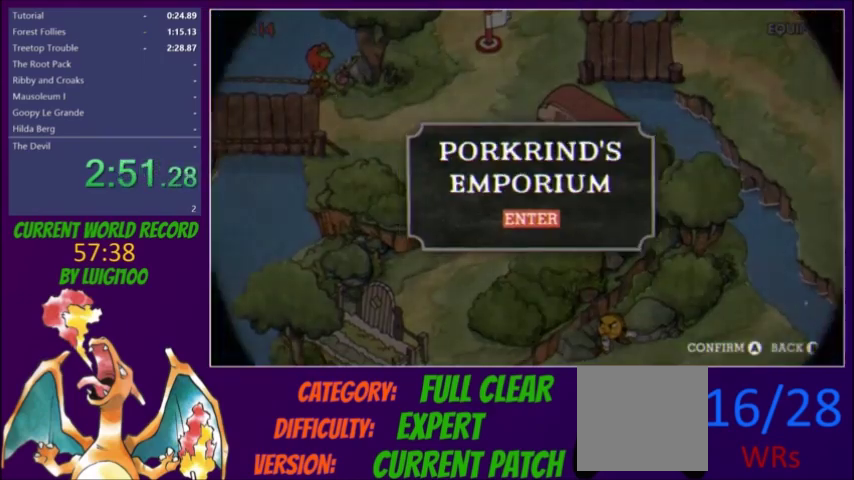
{"buttons": ["A"]}
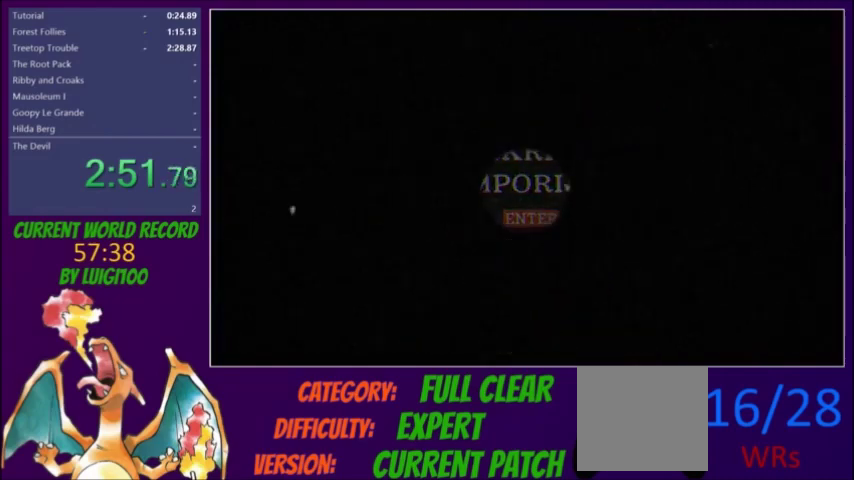
{"buttons": [], "events": [[100, "A", "up"]]}